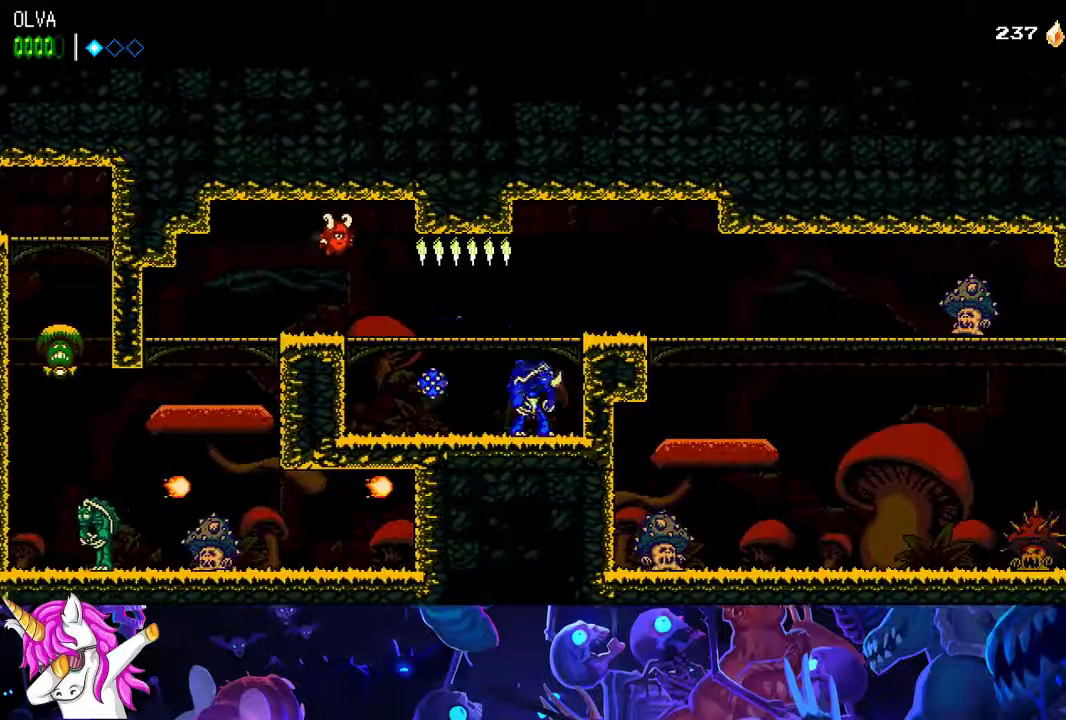
Gameplay with a controller (Xbox layout); each line is a JSON object with the inputs held at the frame after it. "events" lists button and stick changes between this image and that frame as [ms after this image, input, new state], when the widget could be followed in between. Not read: right_stick.
{"buttons": [], "left_stick": "center", "events": []}
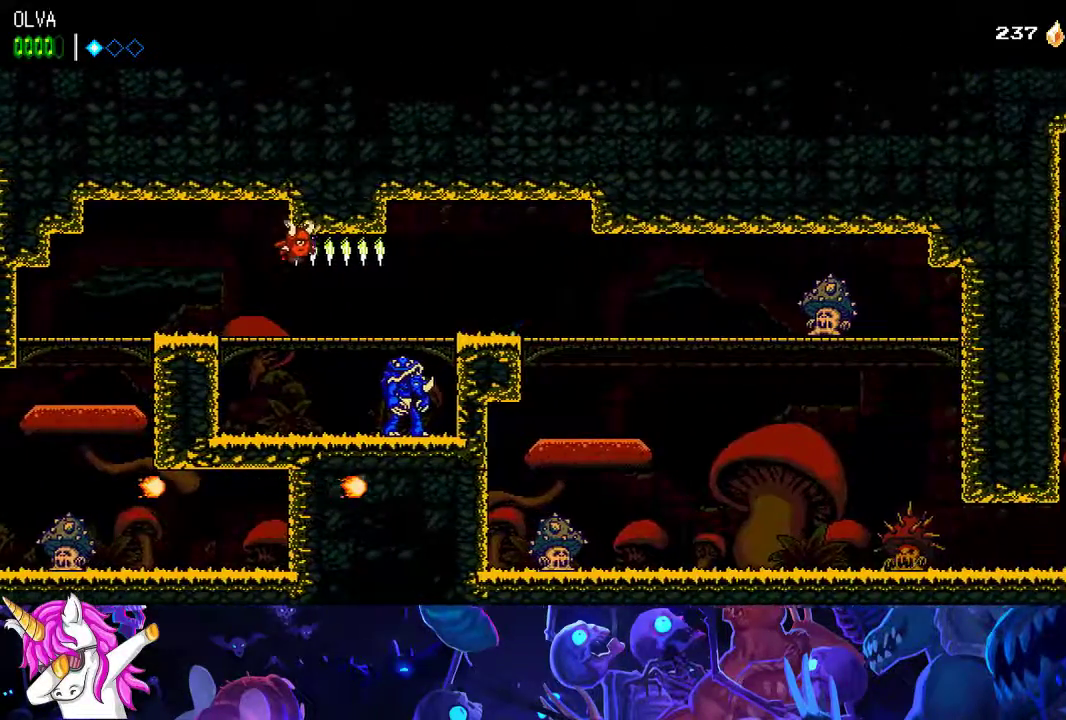
{"buttons": [], "left_stick": "center", "events": []}
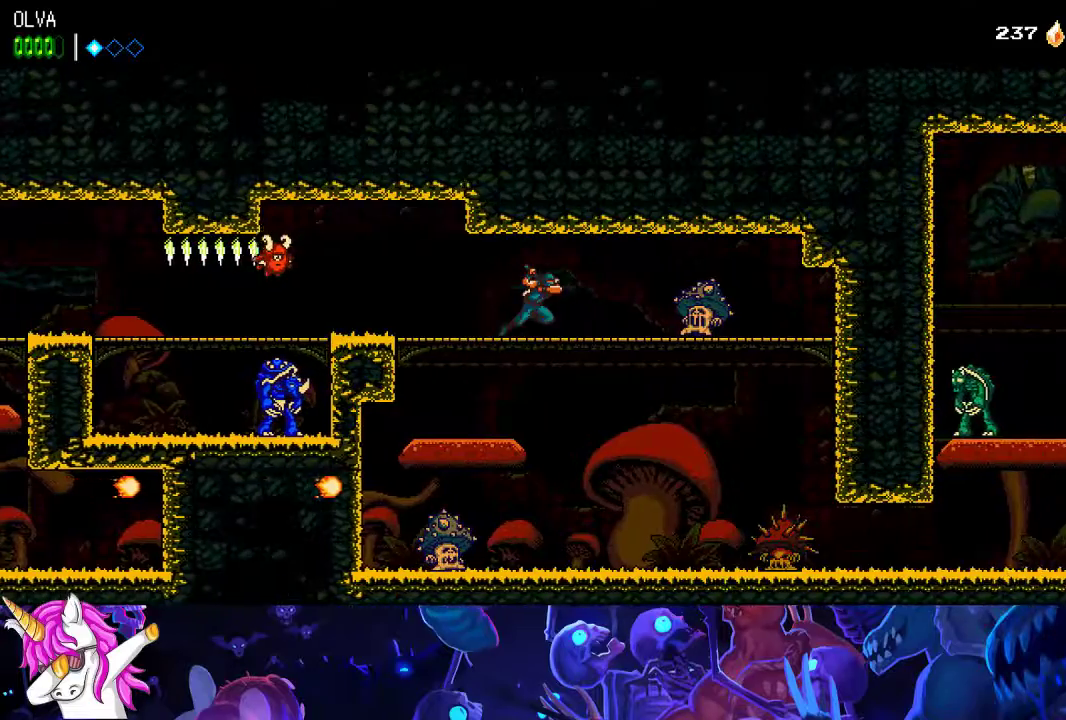
{"buttons": [], "left_stick": "down", "events": [[133, "X", "down"], [233, "X", "up"], [333, "left_stick", "down"], [383, "A", "down"], [450, "A", "up"]]}
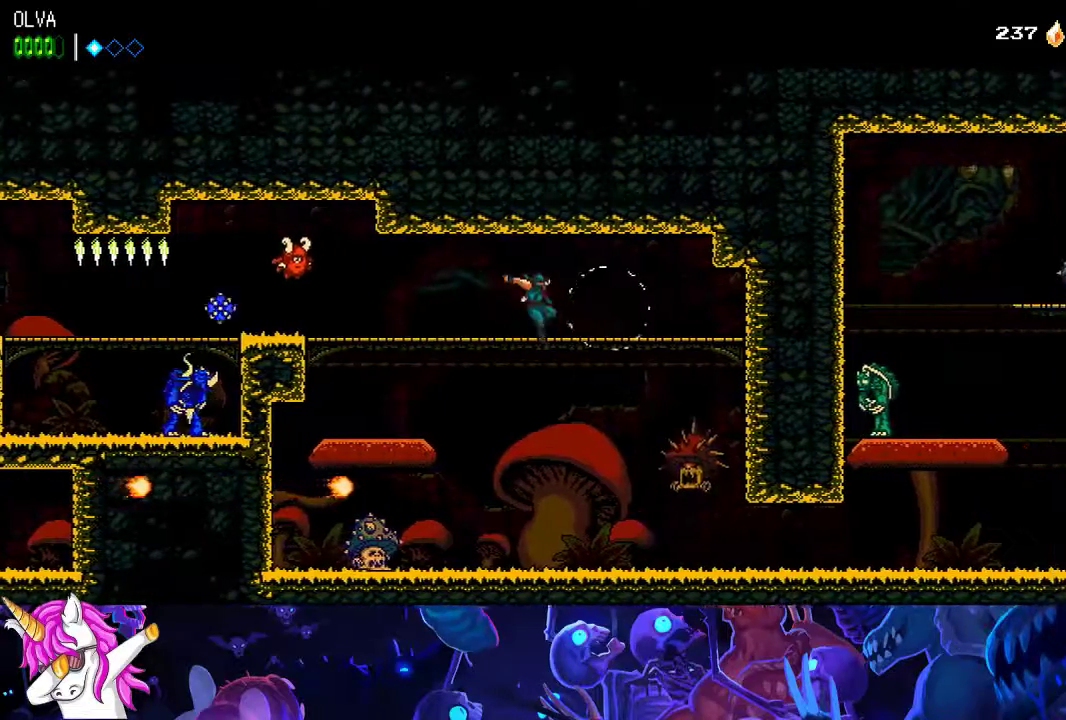
{"buttons": [], "left_stick": "down", "events": [[250, "X", "down"], [367, "X", "up"]]}
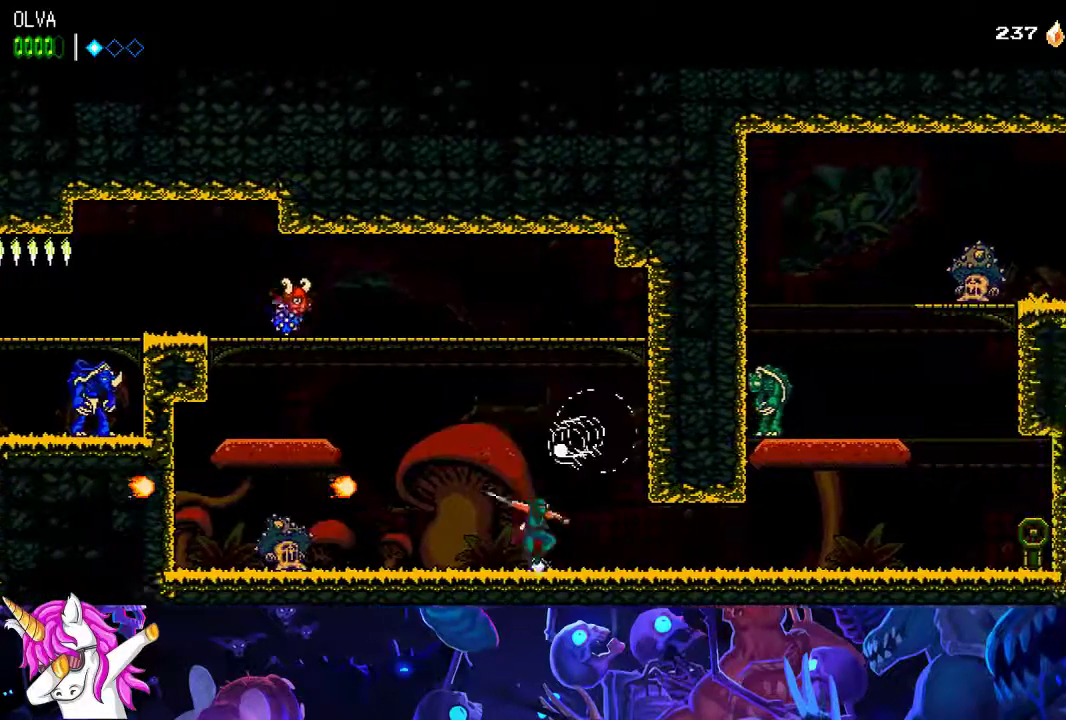
{"buttons": [], "left_stick": "center", "events": [[67, "left_stick", "center"]]}
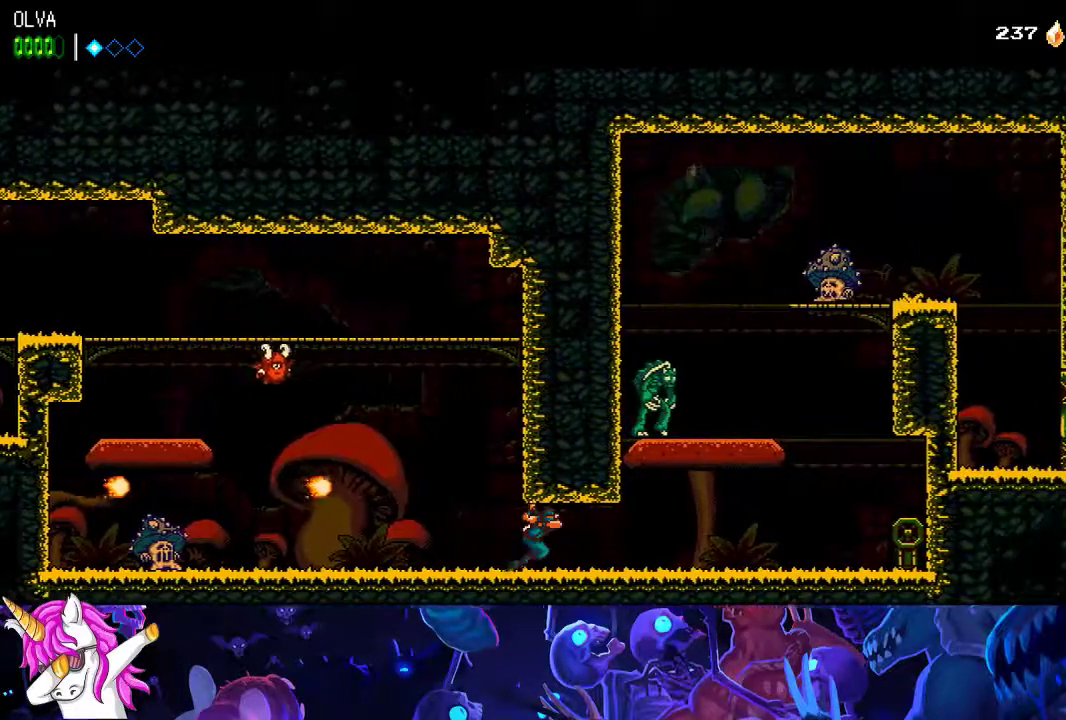
{"buttons": [], "left_stick": "center", "events": []}
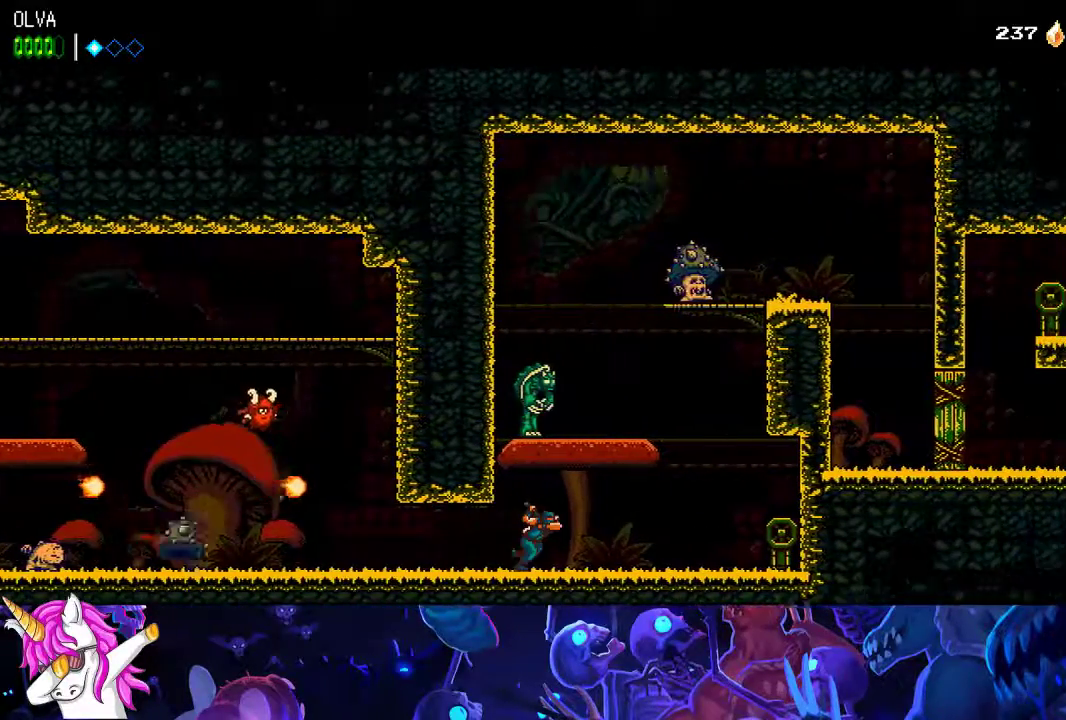
{"buttons": [], "left_stick": "center", "events": []}
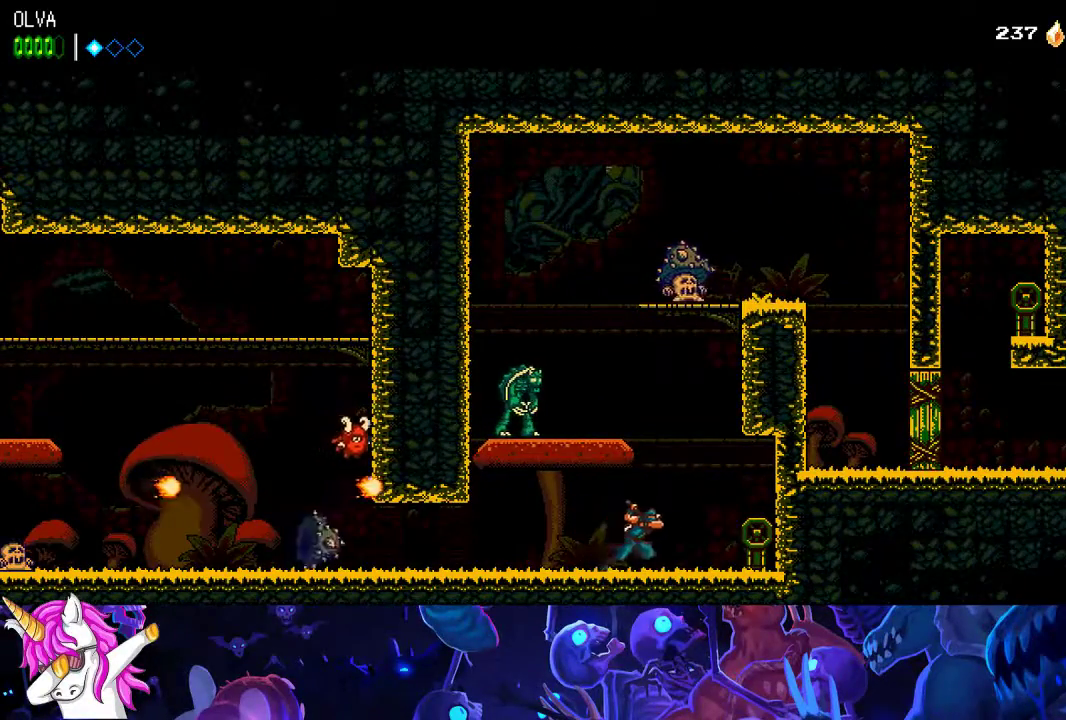
{"buttons": ["A", "X"], "left_stick": "left", "events": [[50, "X", "down"], [133, "X", "up"], [200, "left_stick", "left"], [233, "A", "down"], [383, "X", "down"]]}
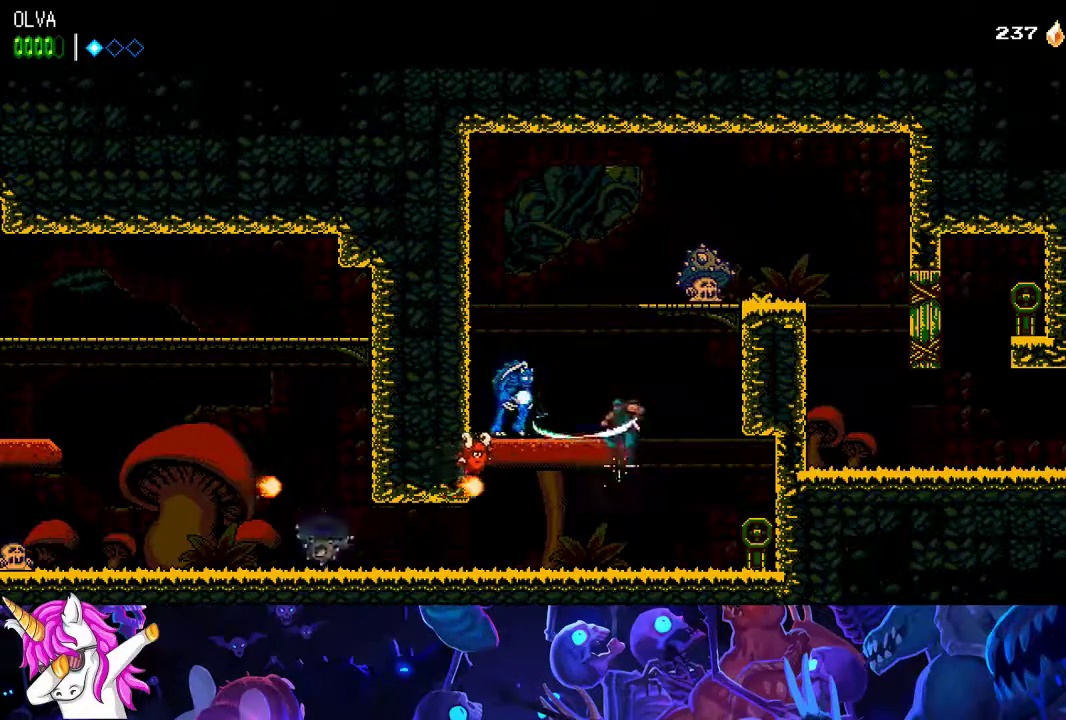
{"buttons": ["A"], "left_stick": "center", "events": [[50, "A", "up"], [50, "X", "up"], [67, "left_stick", "up"], [150, "A", "down"], [183, "X", "down"], [400, "X", "up"], [433, "A", "up"], [467, "left_stick", "center"], [500, "A", "down"]]}
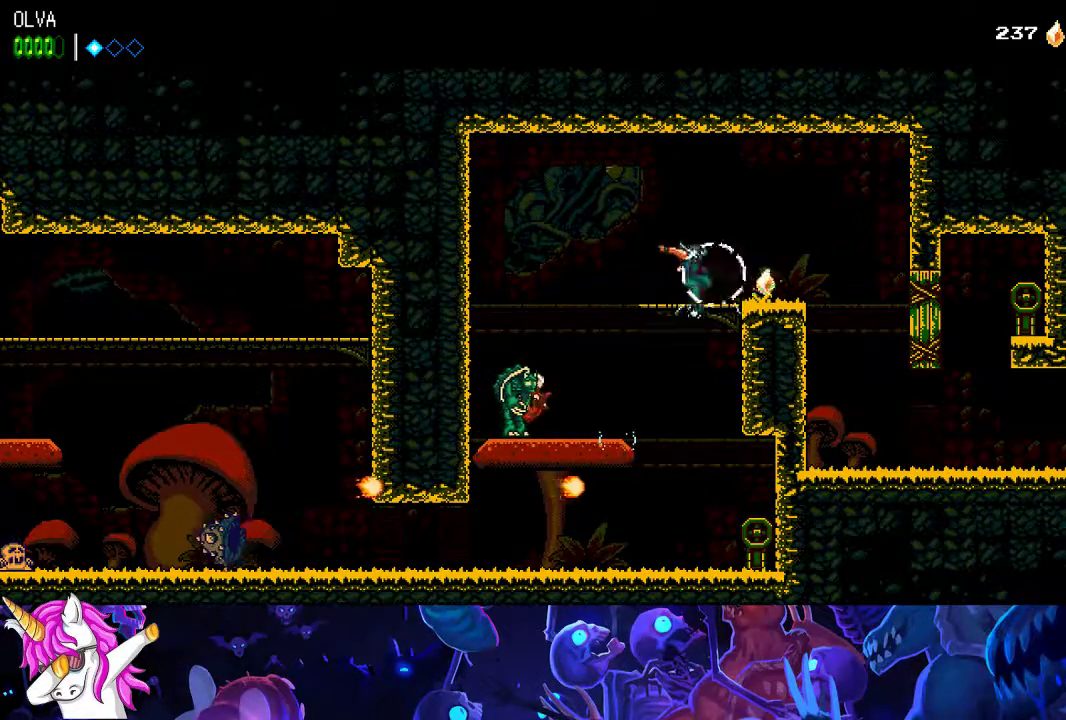
{"buttons": [], "left_stick": "center", "events": [[67, "A", "up"]]}
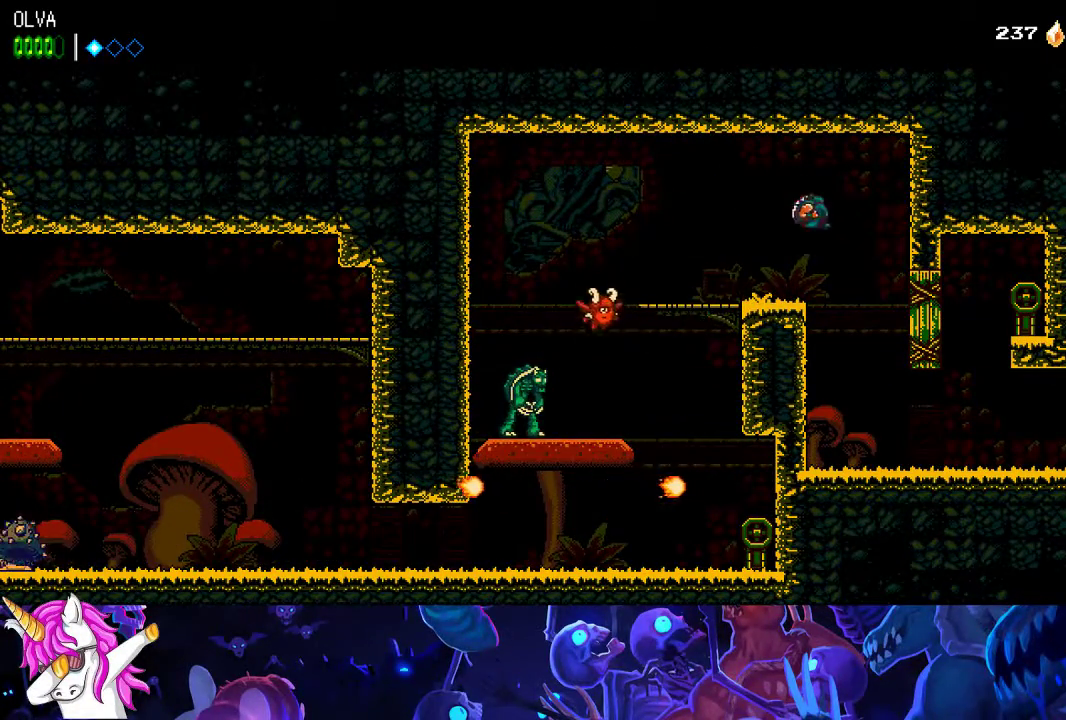
{"buttons": [], "left_stick": "center", "events": [[267, "left_stick", "down"], [450, "left_stick", "center"]]}
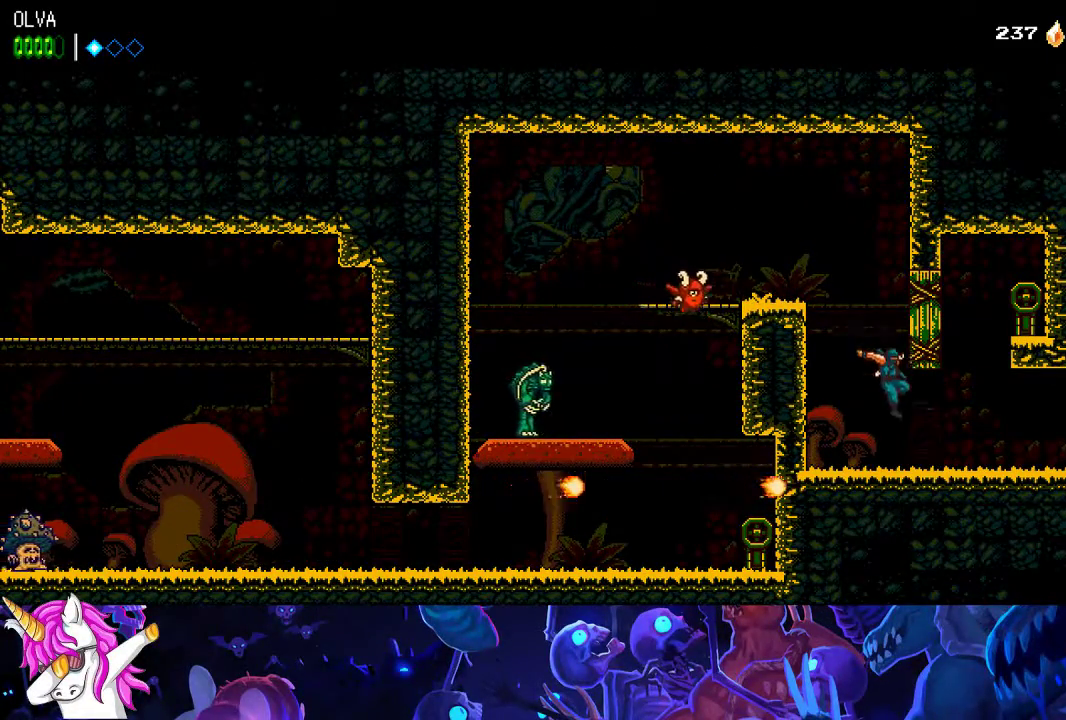
{"buttons": [], "left_stick": "center", "events": []}
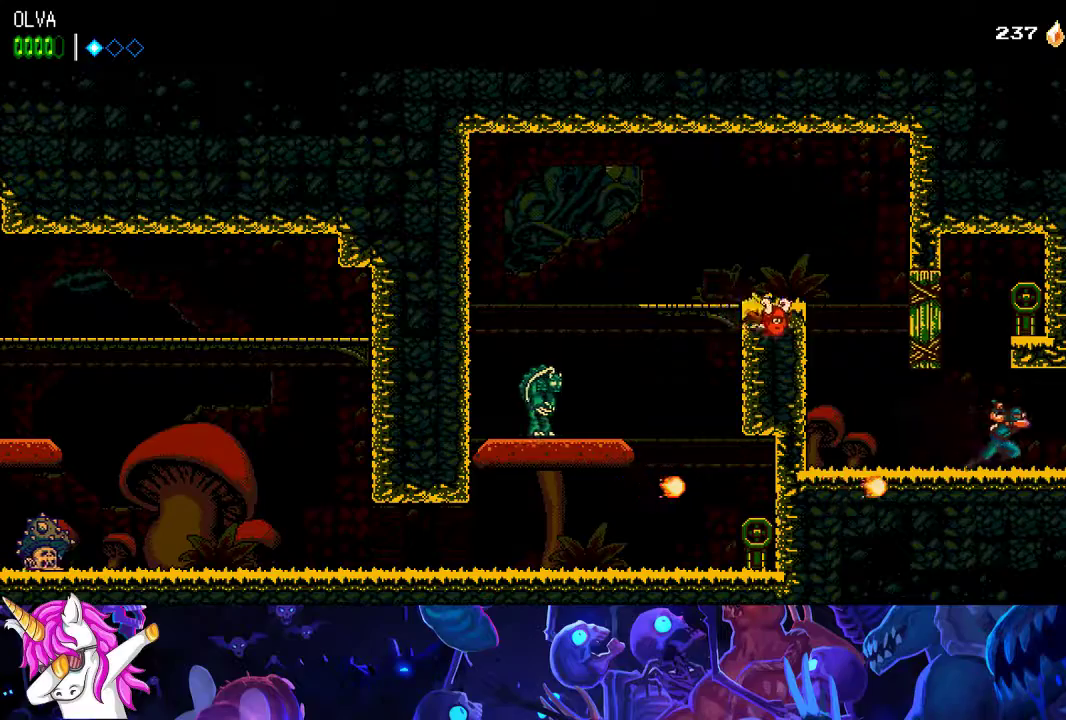
{"buttons": [], "left_stick": "center", "events": []}
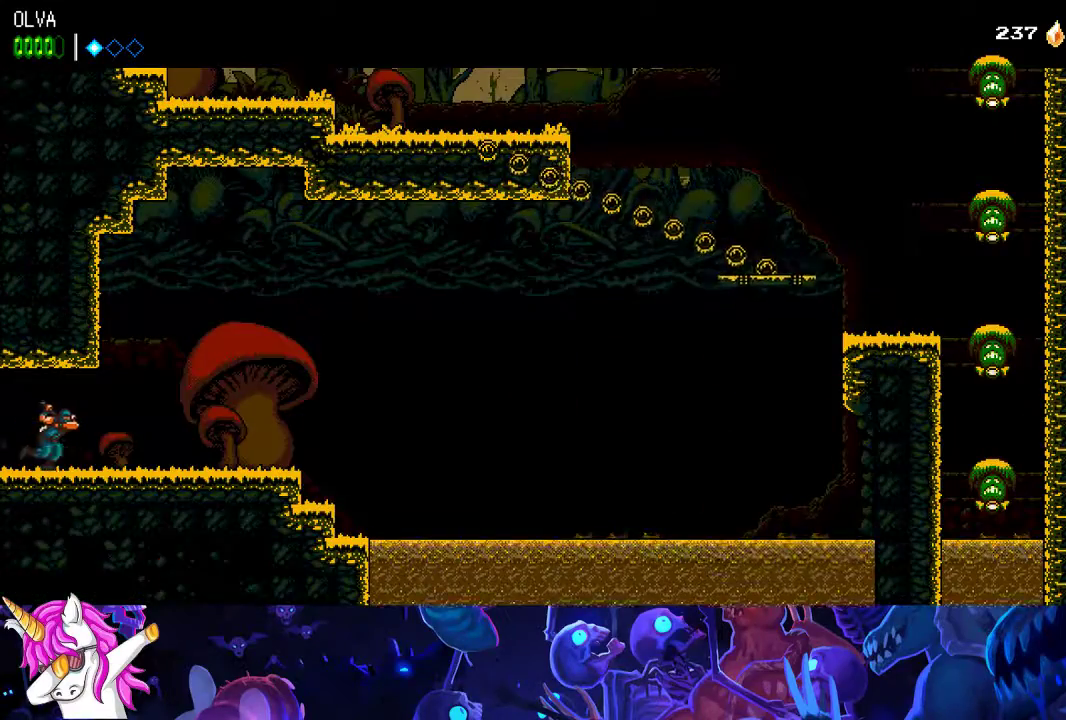
{"buttons": [], "left_stick": "center", "events": []}
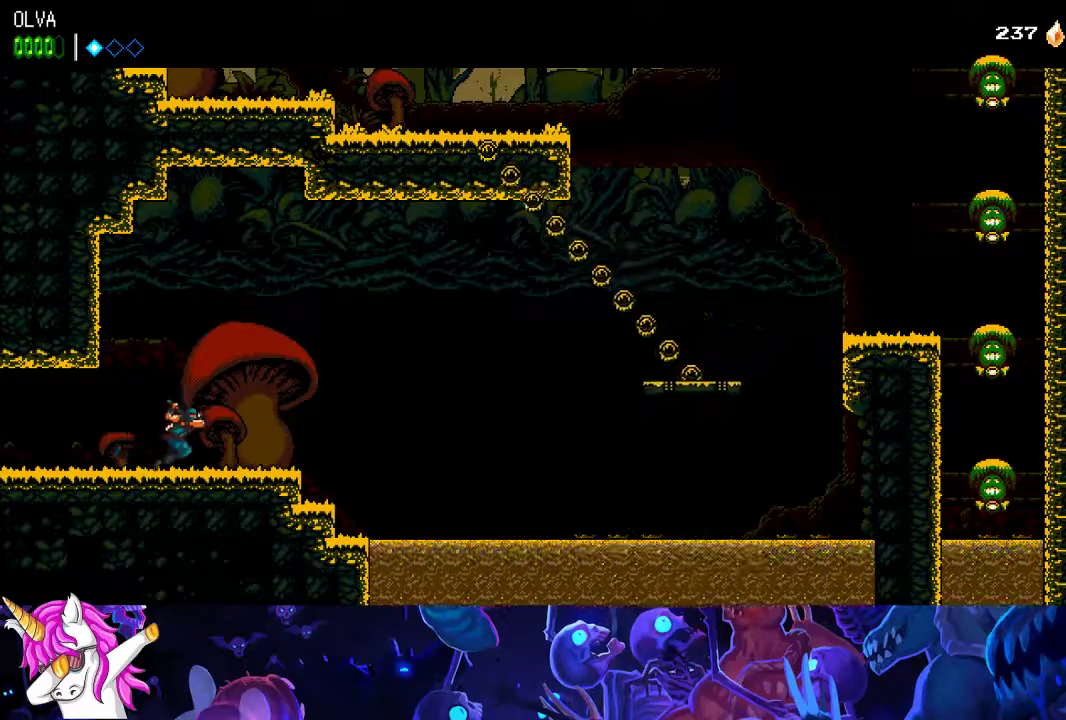
{"buttons": [], "left_stick": "center", "events": [[217, "A", "down"], [233, "A", "up"]]}
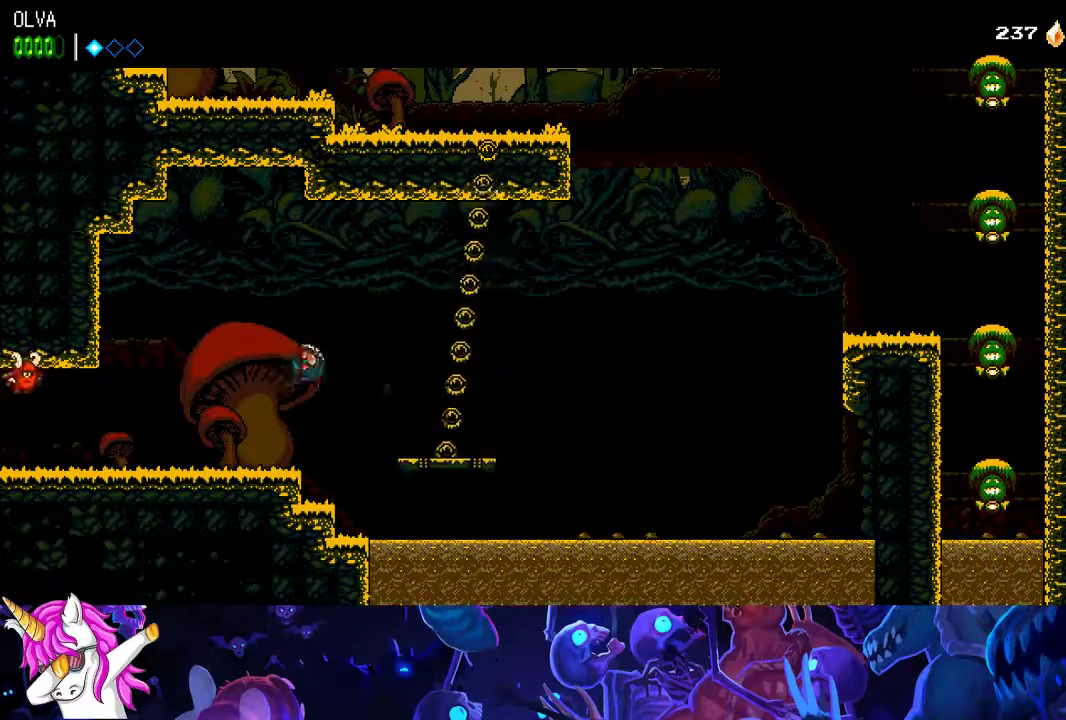
{"buttons": [], "left_stick": "left", "events": [[150, "left_stick", "left"]]}
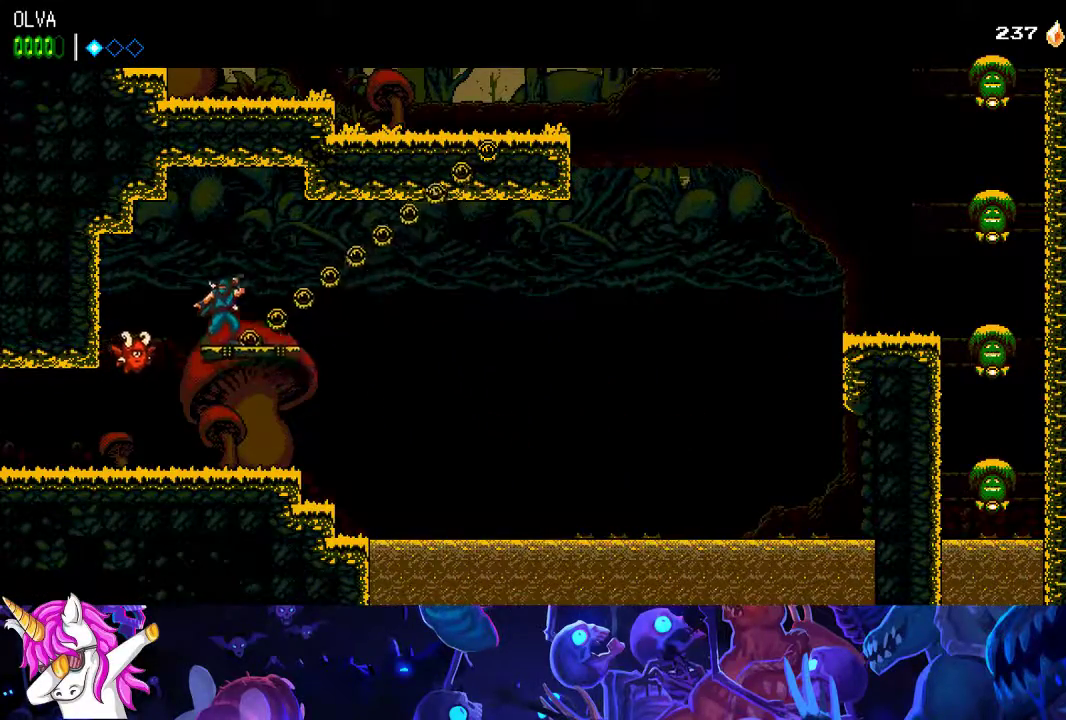
{"buttons": [], "left_stick": "left", "events": [[117, "left_stick", "center"], [167, "left_stick", "left"]]}
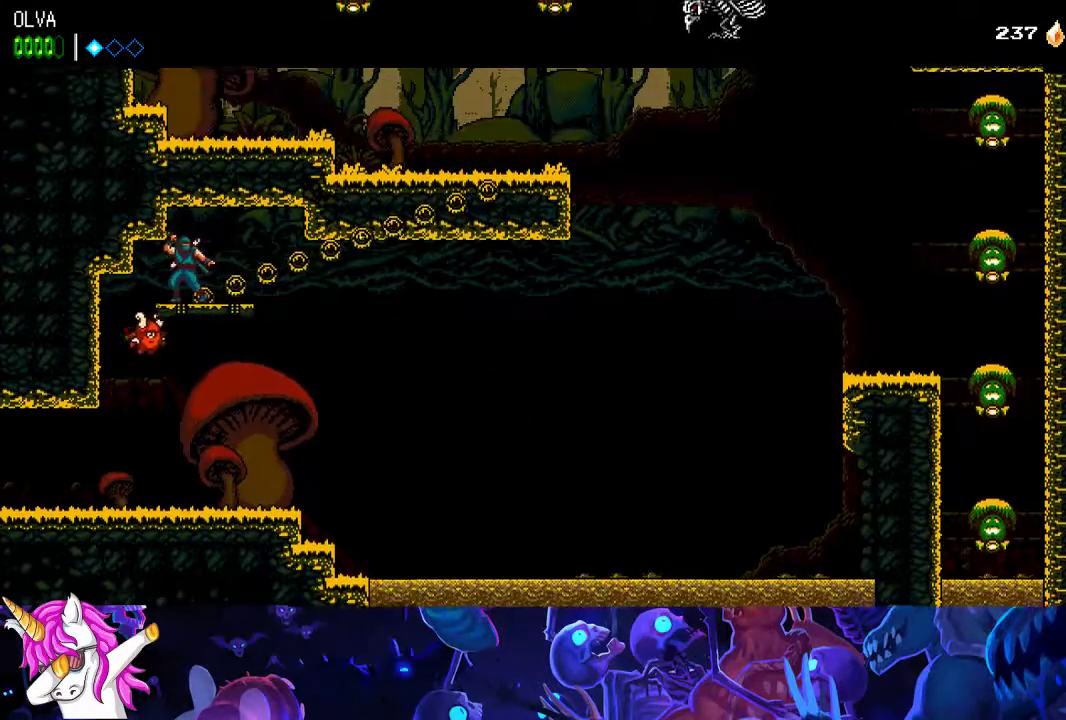
{"buttons": [], "left_stick": "left", "events": []}
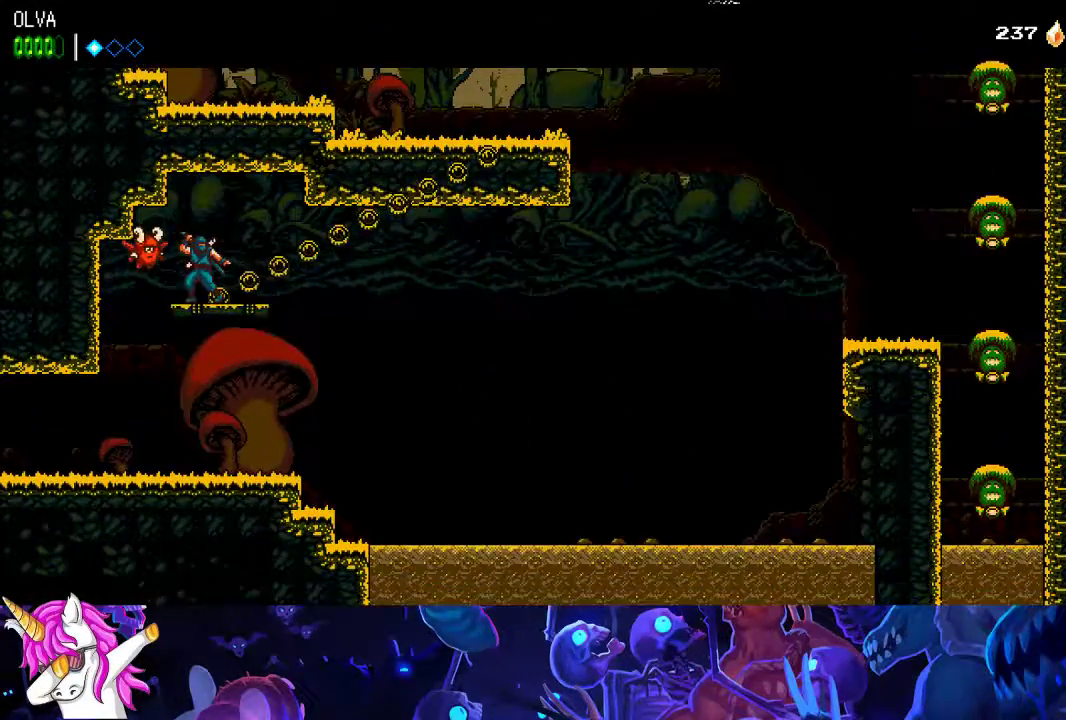
{"buttons": [], "left_stick": "left", "events": []}
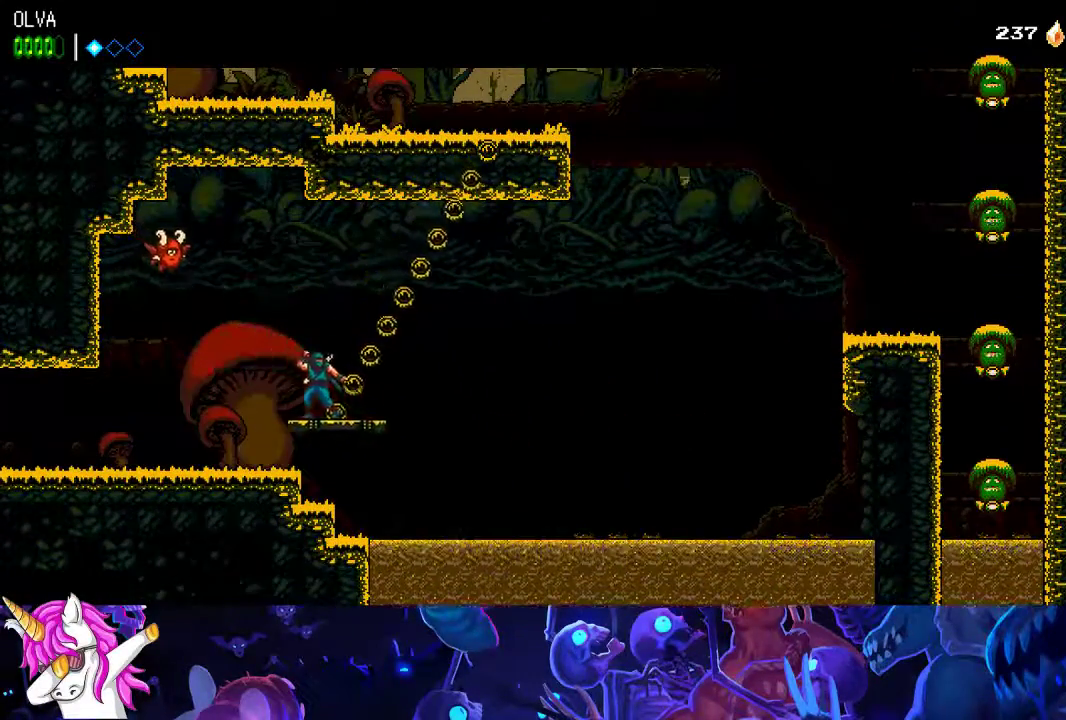
{"buttons": [], "left_stick": "left", "events": []}
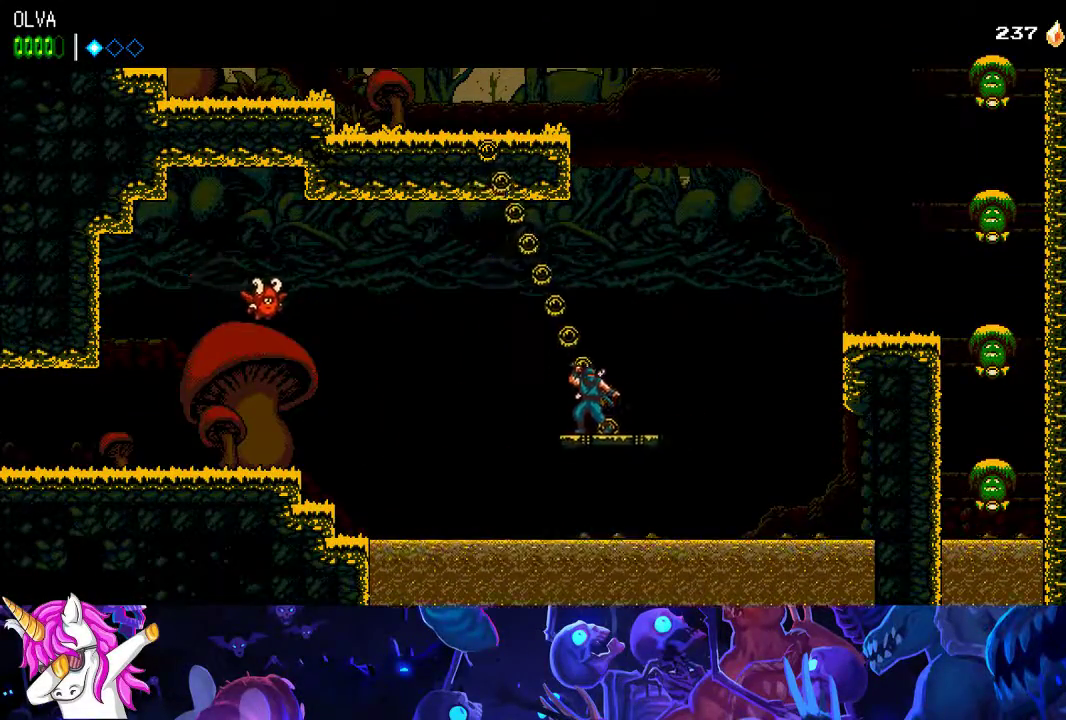
{"buttons": [], "left_stick": "left", "events": []}
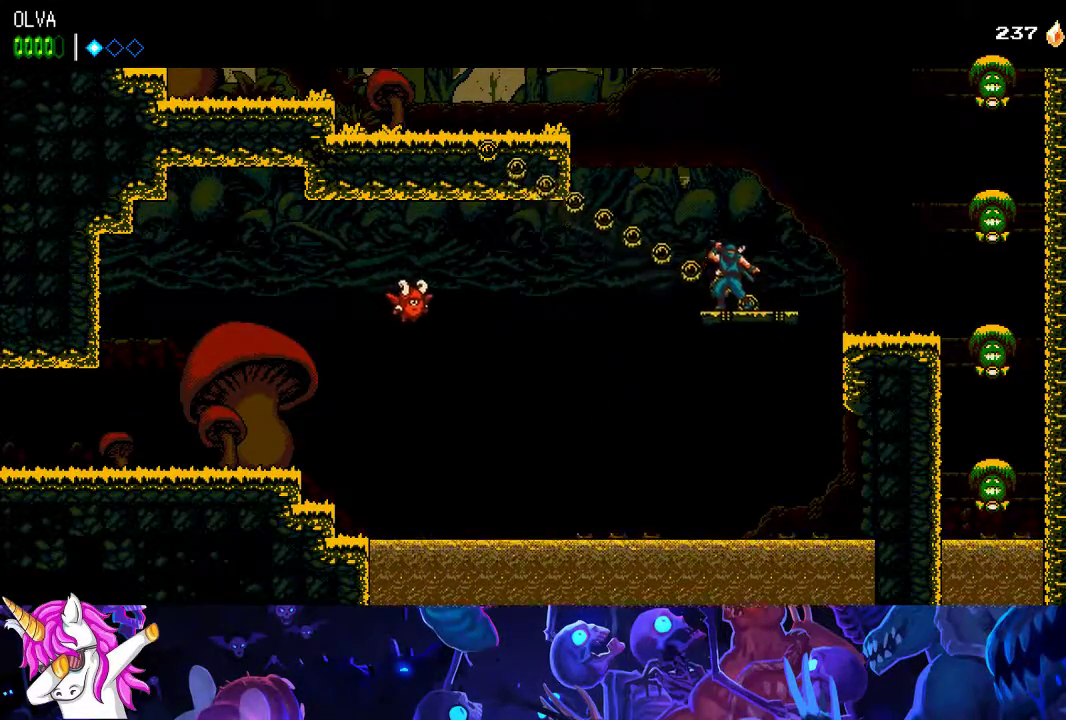
{"buttons": ["A"], "left_stick": "left", "events": [[50, "A", "down"]]}
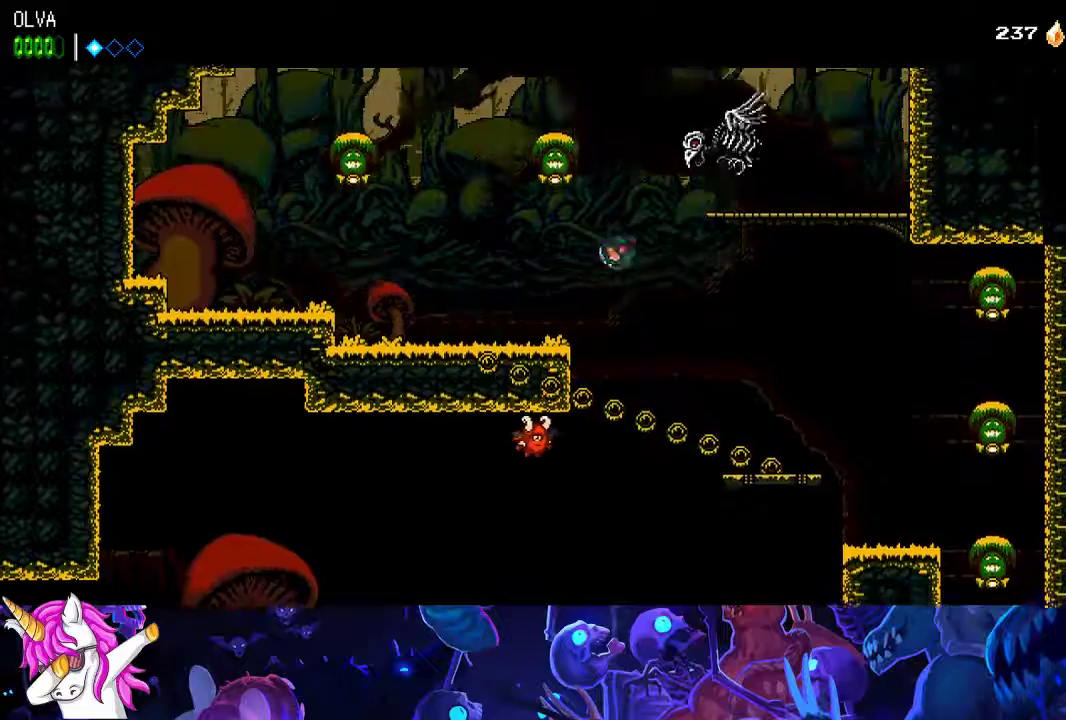
{"buttons": [], "left_stick": "center", "events": [[150, "A", "up"], [433, "left_stick", "center"]]}
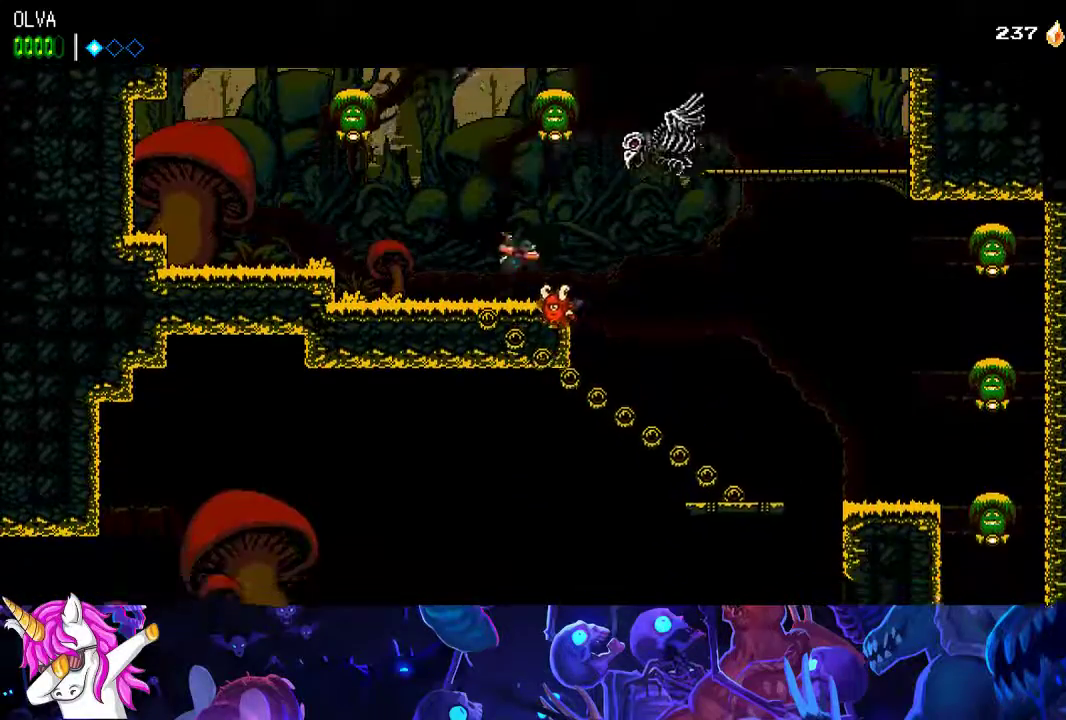
{"buttons": ["A", "X"], "left_stick": "center", "events": [[50, "A", "down"], [133, "X", "down"], [267, "A", "up"], [267, "X", "up"], [350, "A", "down"], [350, "left_stick", "left"], [383, "X", "down"], [500, "left_stick", "center"]]}
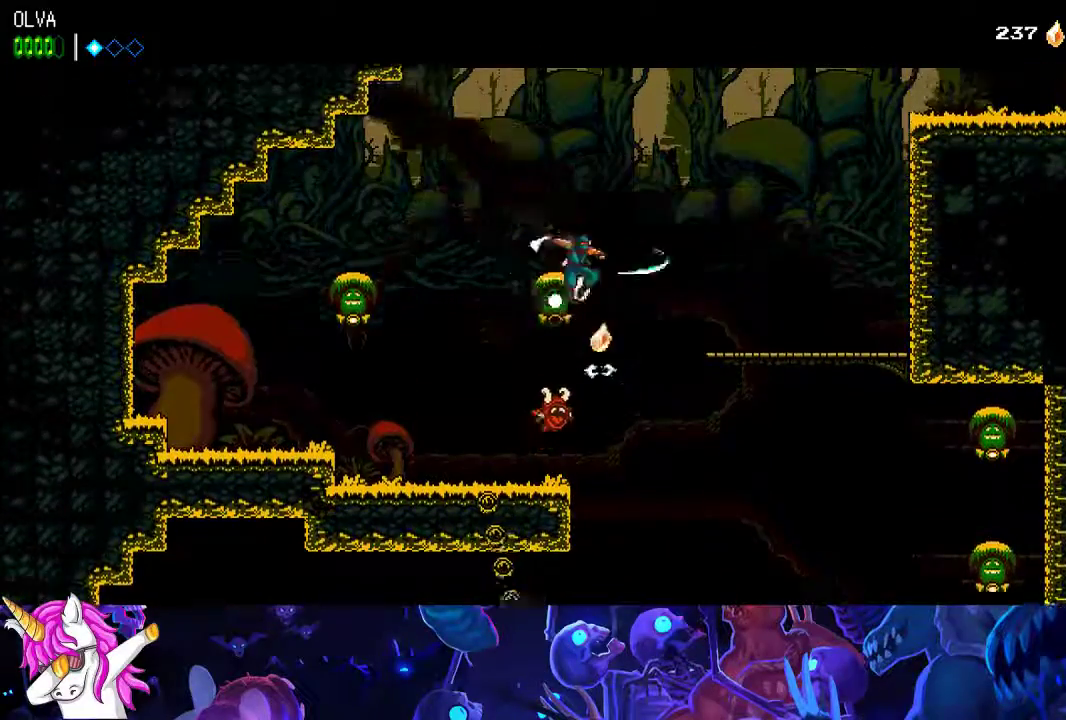
{"buttons": ["A"], "left_stick": "center", "events": [[150, "X", "up"], [167, "A", "up"], [333, "A", "down"]]}
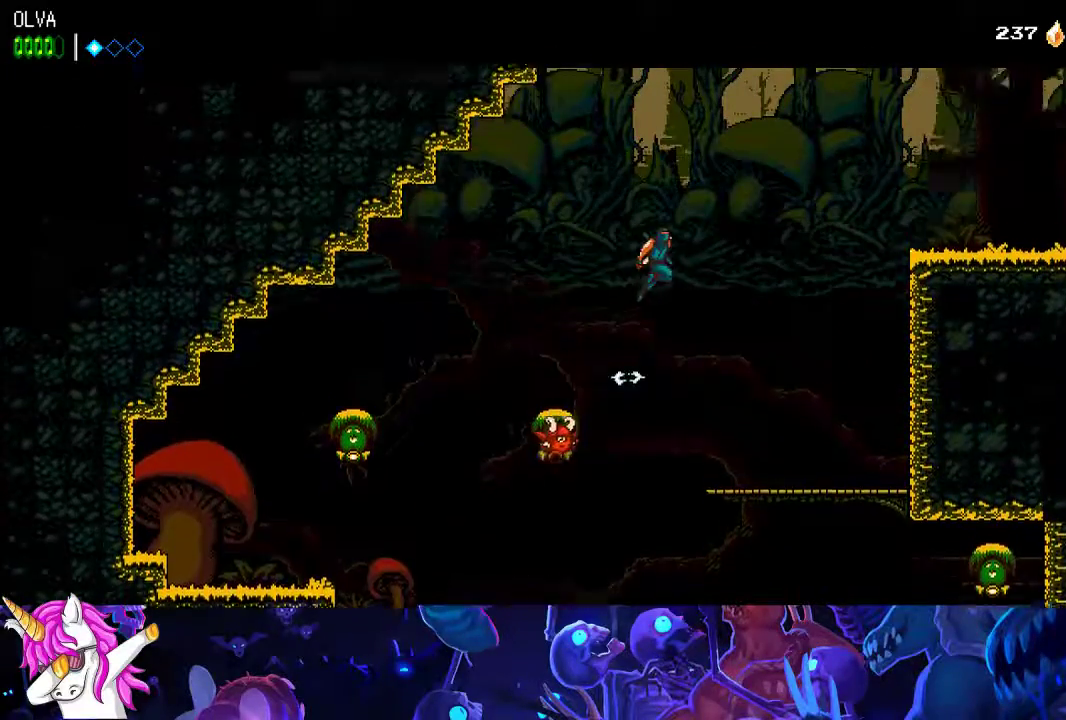
{"buttons": ["A"], "left_stick": "center", "events": [[317, "A", "up"], [433, "A", "down"]]}
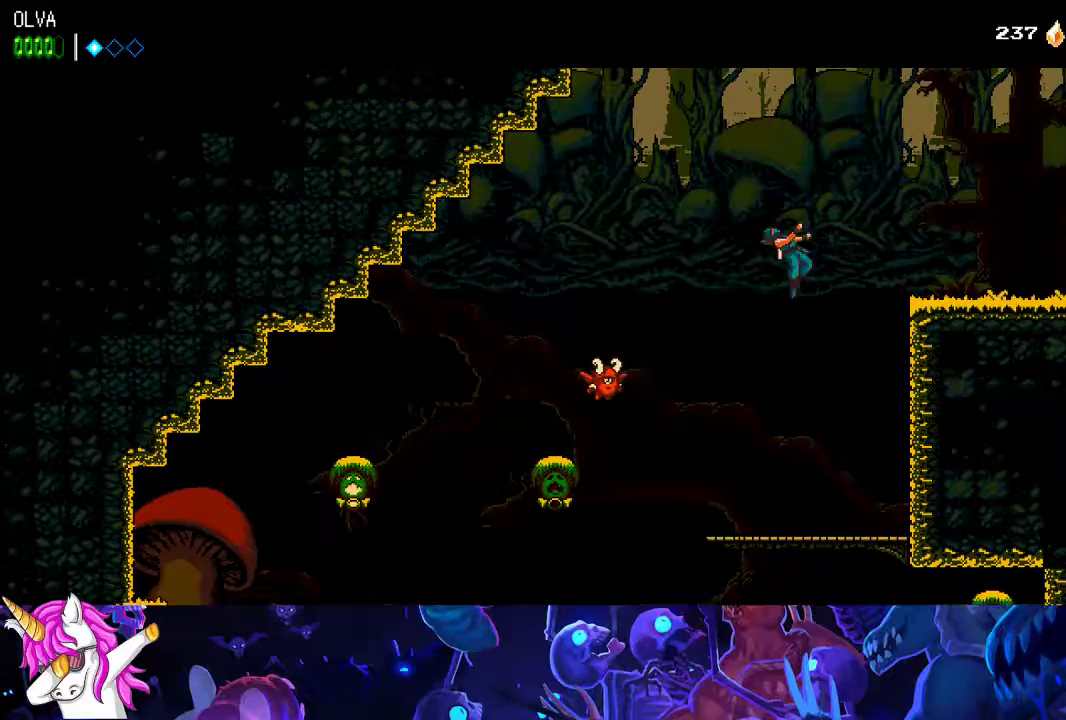
{"buttons": ["A"], "left_stick": "center", "events": [[383, "A", "up"], [467, "A", "down"]]}
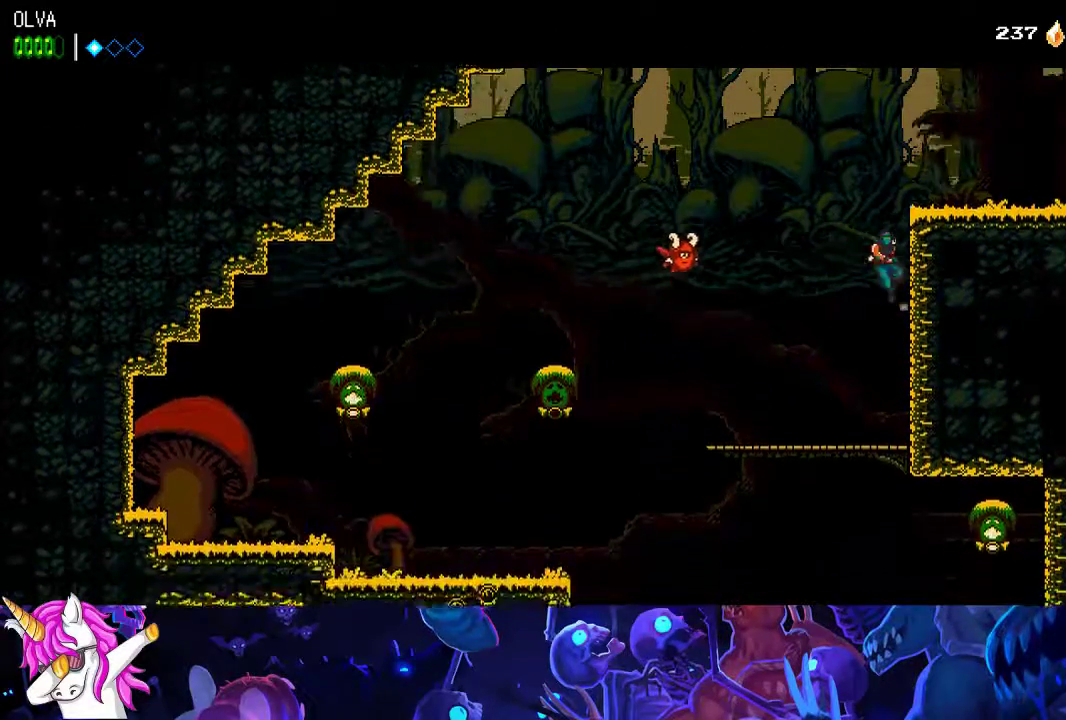
{"buttons": [], "left_stick": "center", "events": [[150, "A", "up"]]}
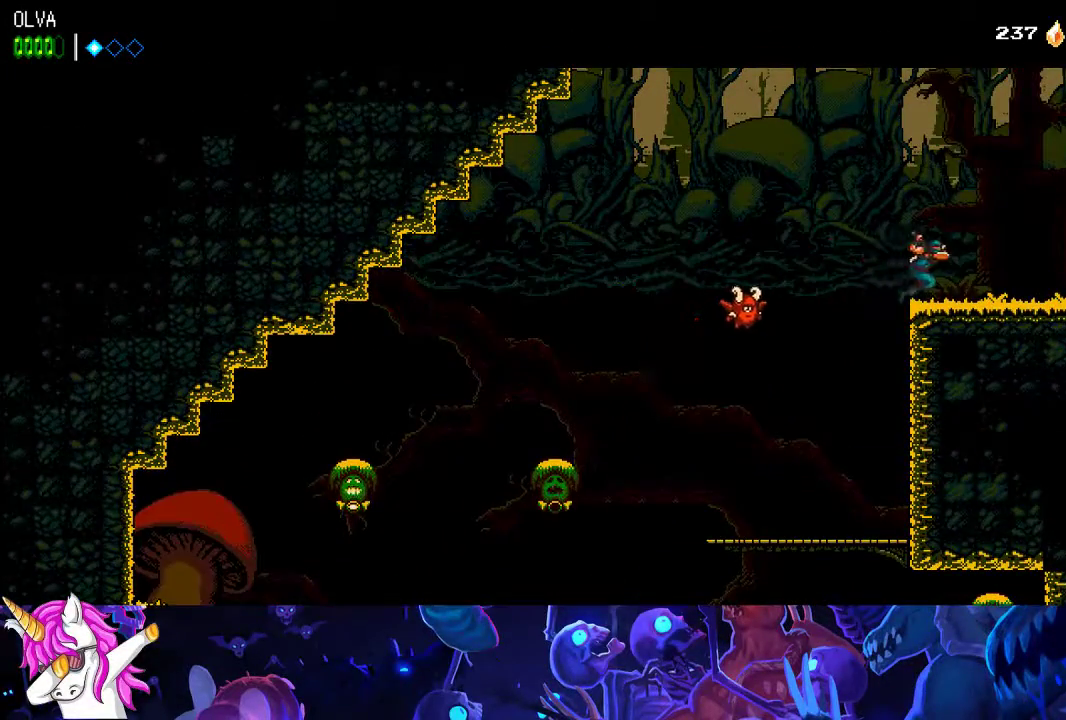
{"buttons": [], "left_stick": "center", "events": []}